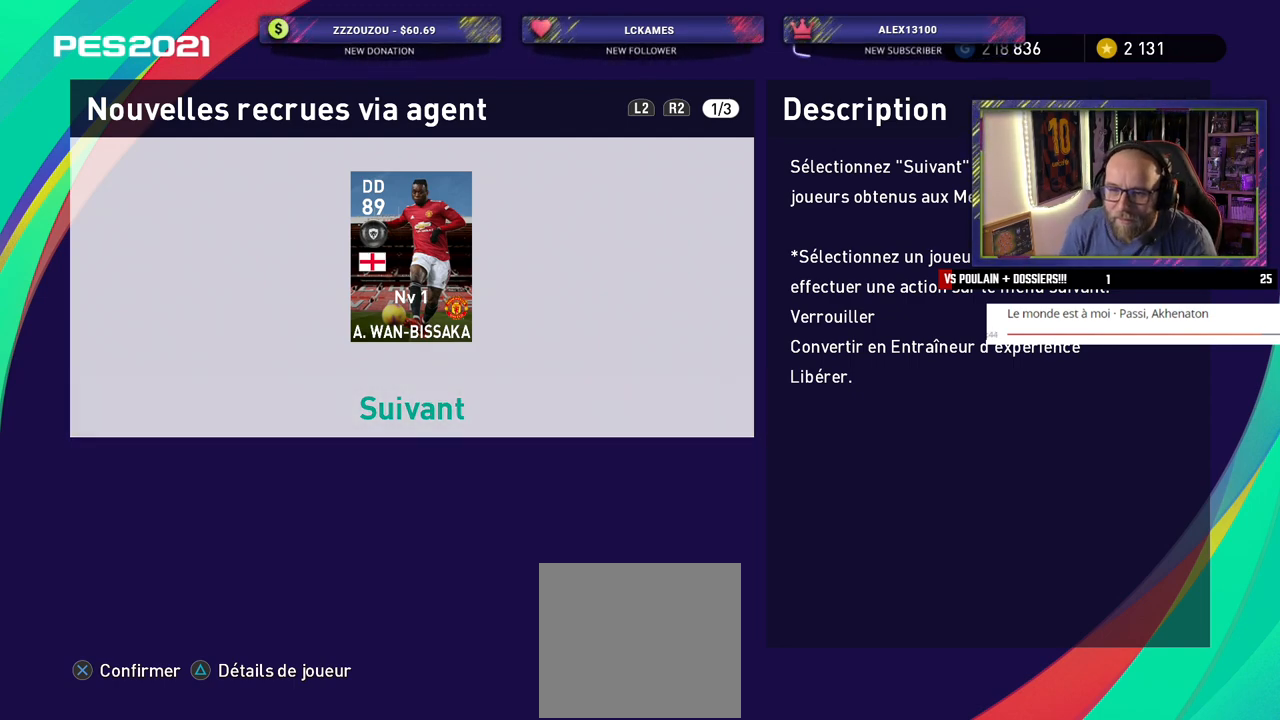
Gameplay with a controller (PlayStation layout); each line is a JSON object with the inputs held at the frame after it. "events" lists button and stick changes between this image and that frame as [ms after this image, input, new state], when the widget could be followed in between.
{"buttons": [], "left_stick": "center", "right_stick": "center", "events": [[220, "CROSS", "down"], [360, "CROSS", "up"]]}
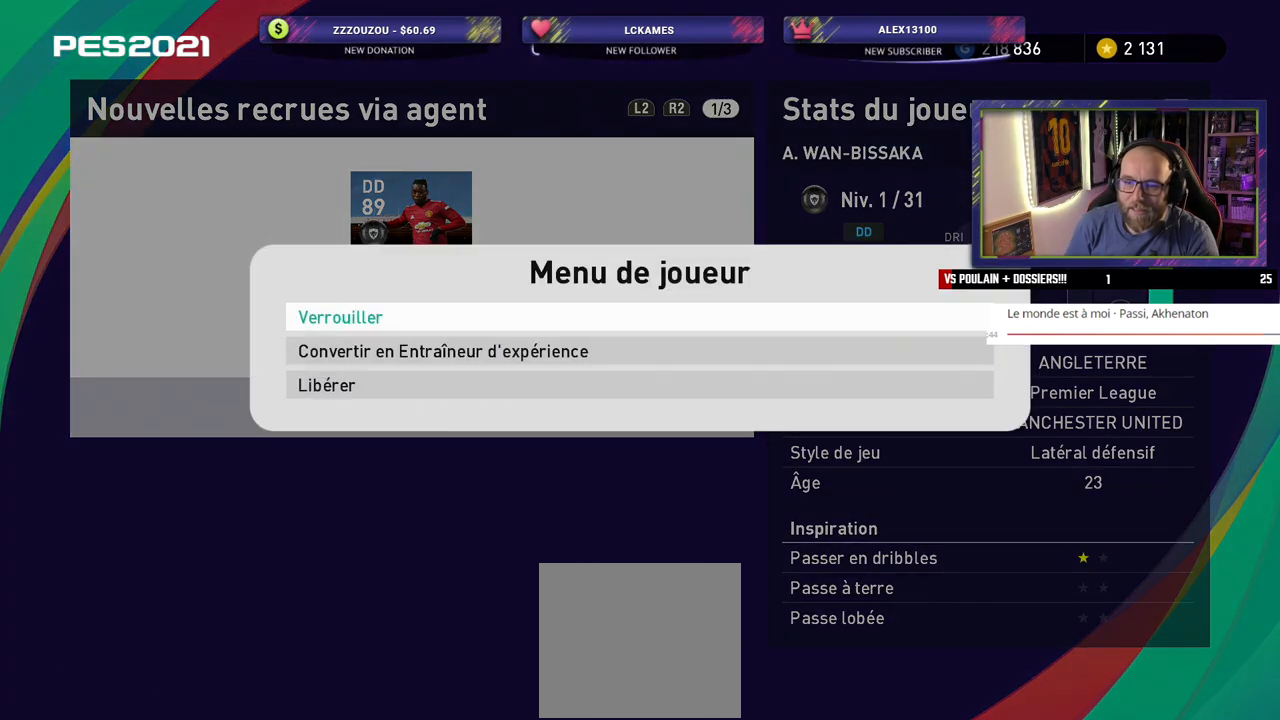
{"buttons": [], "left_stick": "center", "right_stick": "center", "events": [[220, "CROSS", "down"], [400, "CROSS", "up"]]}
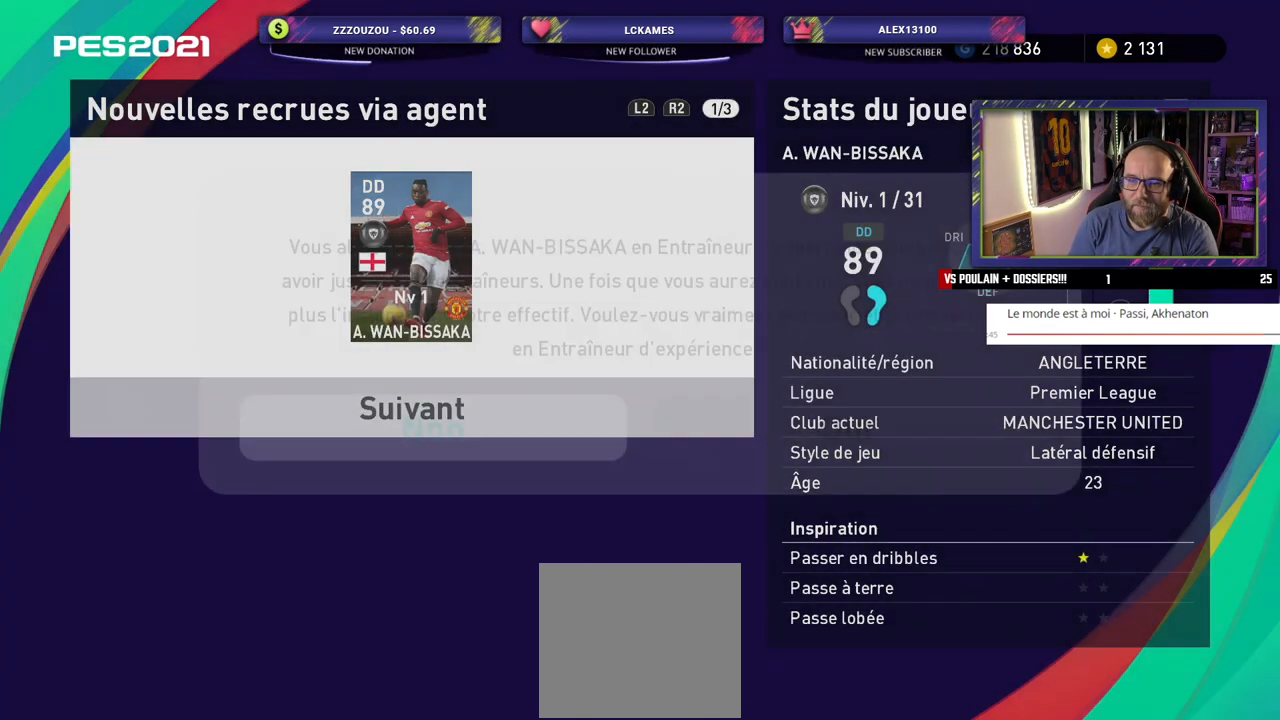
{"buttons": [], "left_stick": "center", "right_stick": "center", "events": [[240, "CROSS", "down"], [400, "CROSS", "up"]]}
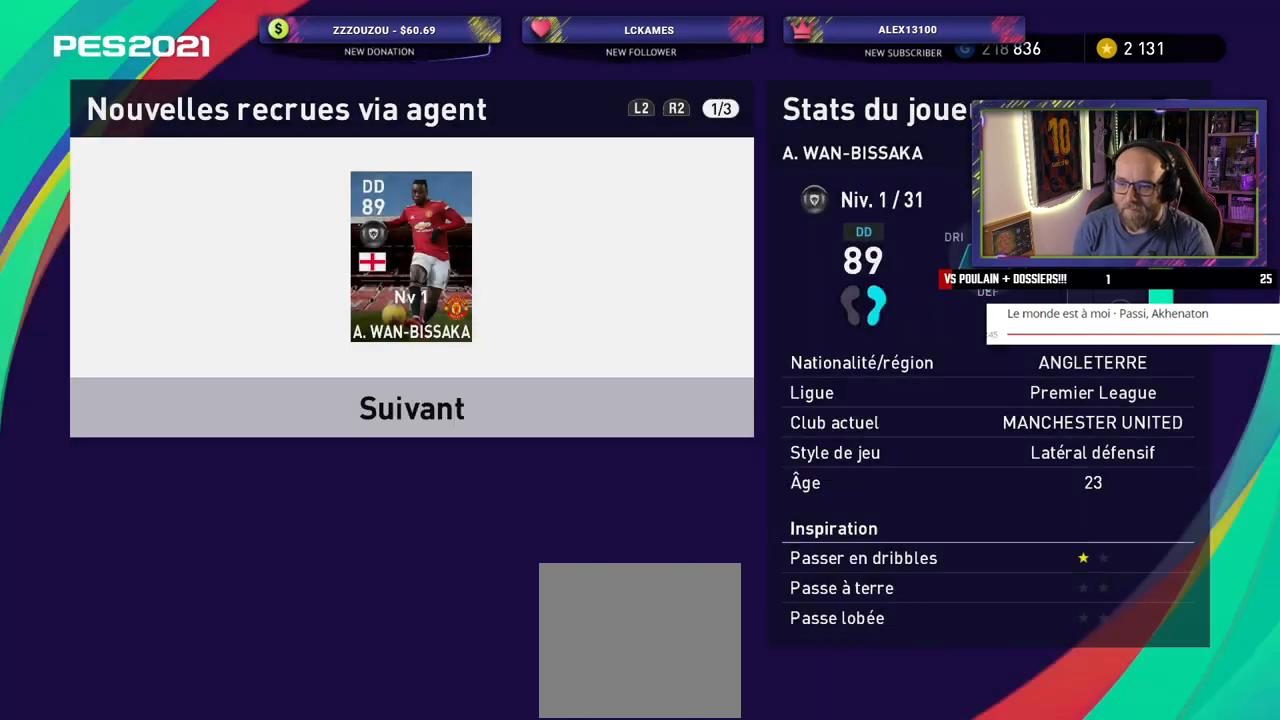
{"buttons": [], "left_stick": "center", "right_stick": "center", "events": [[340, "CROSS", "down"], [500, "CROSS", "up"]]}
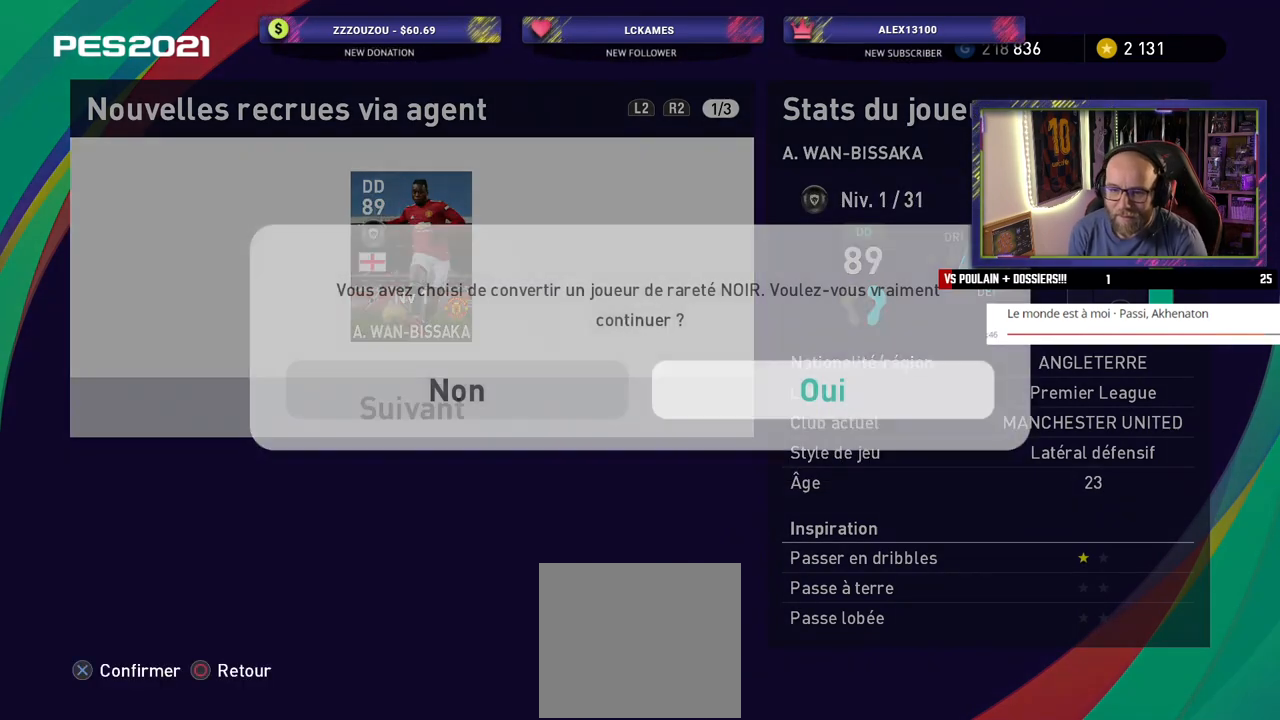
{"buttons": [], "left_stick": "center", "right_stick": "center", "events": []}
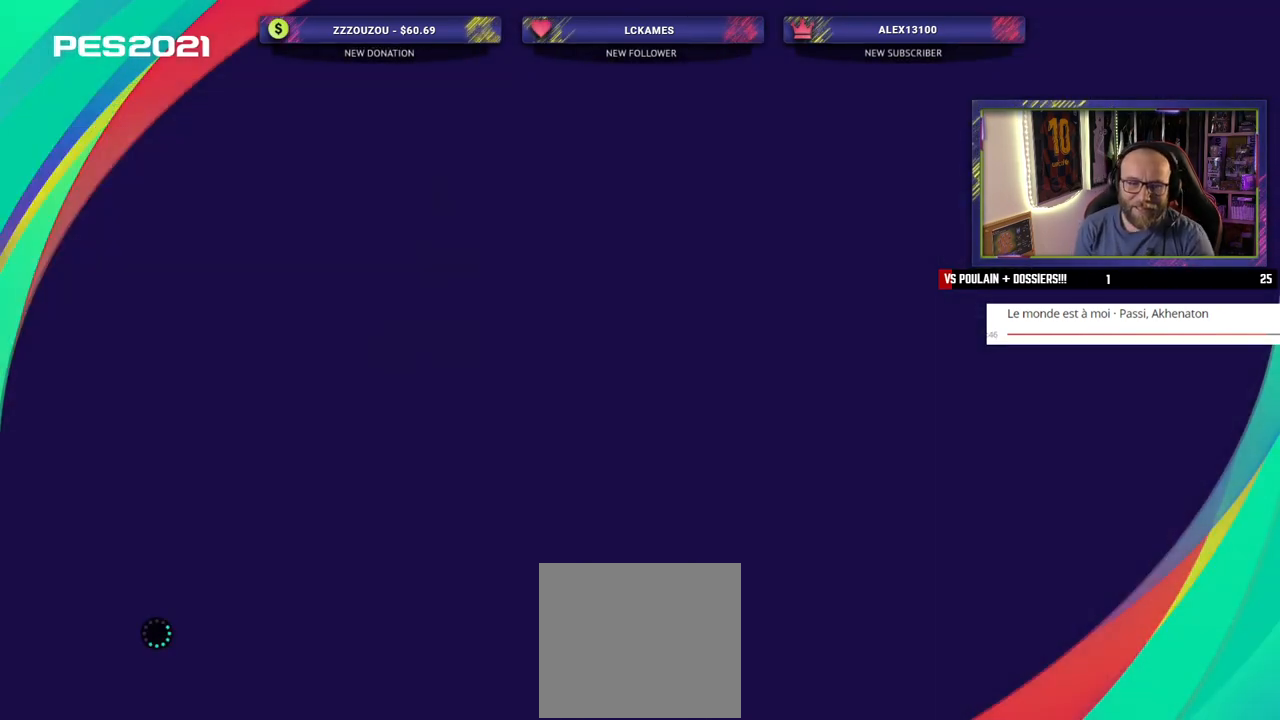
{"buttons": [], "left_stick": "center", "right_stick": "center", "events": []}
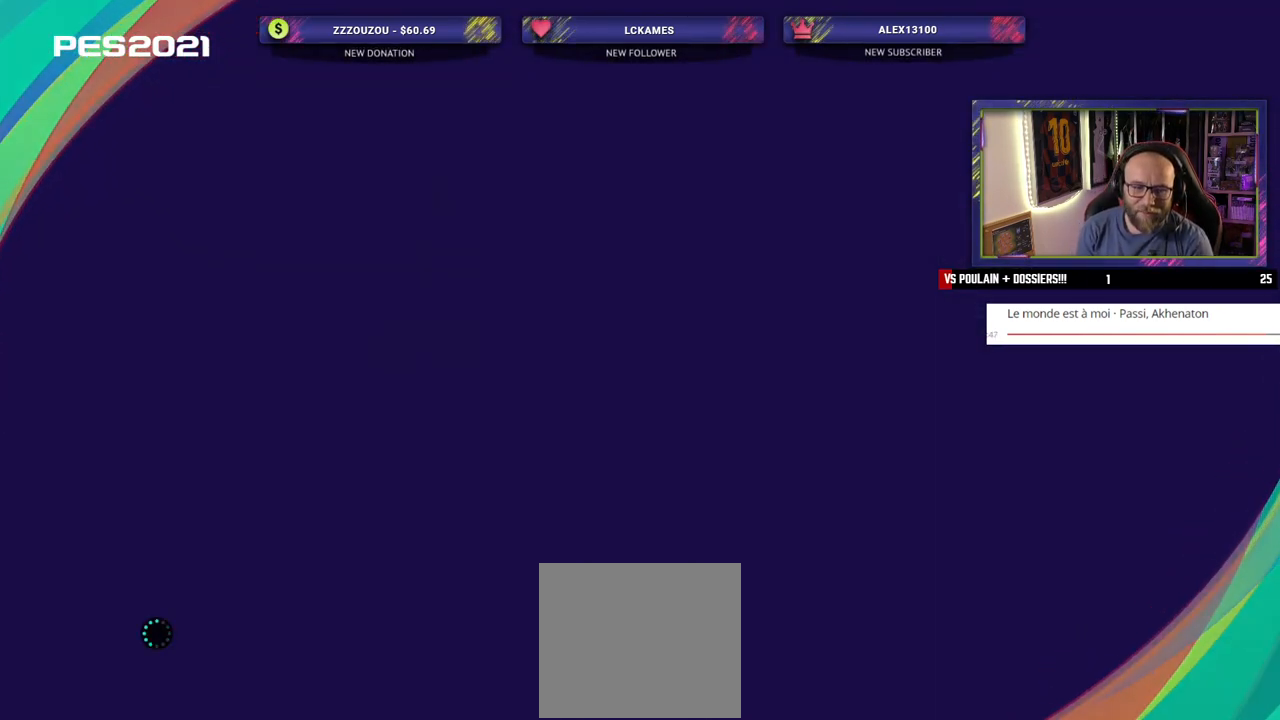
{"buttons": [], "left_stick": "center", "right_stick": "center", "events": []}
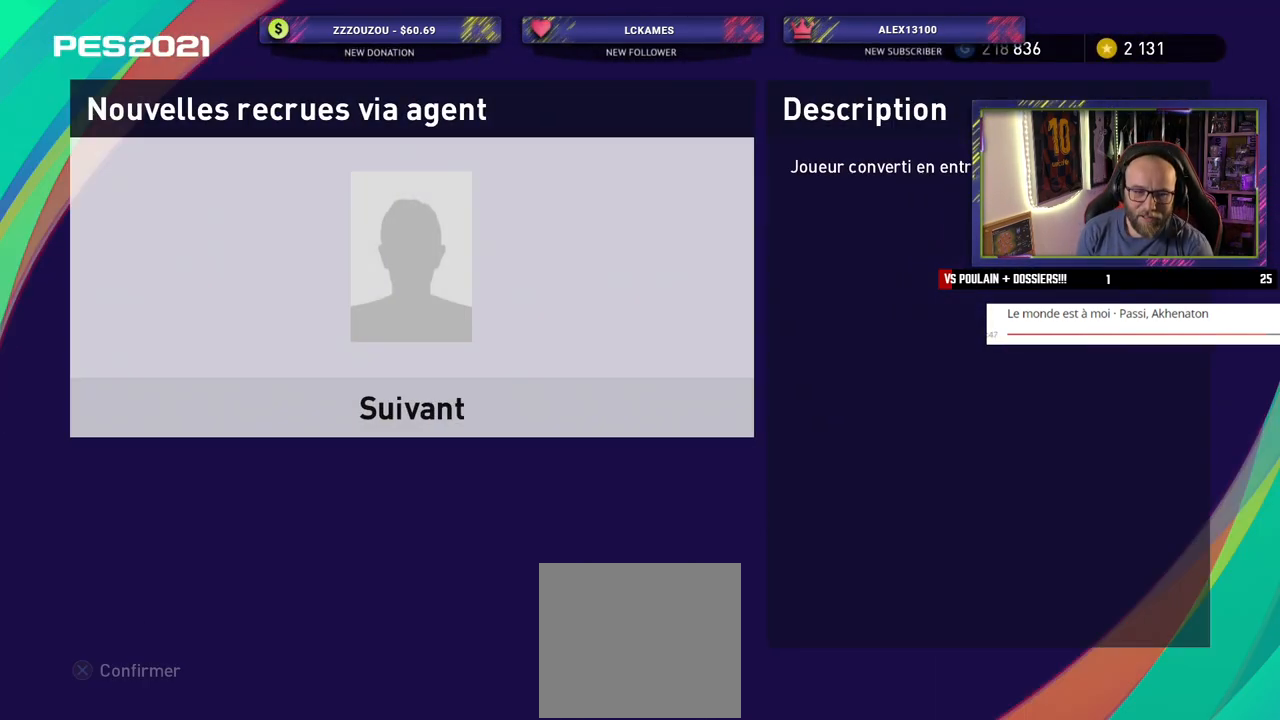
{"buttons": [], "left_stick": "center", "right_stick": "center", "events": []}
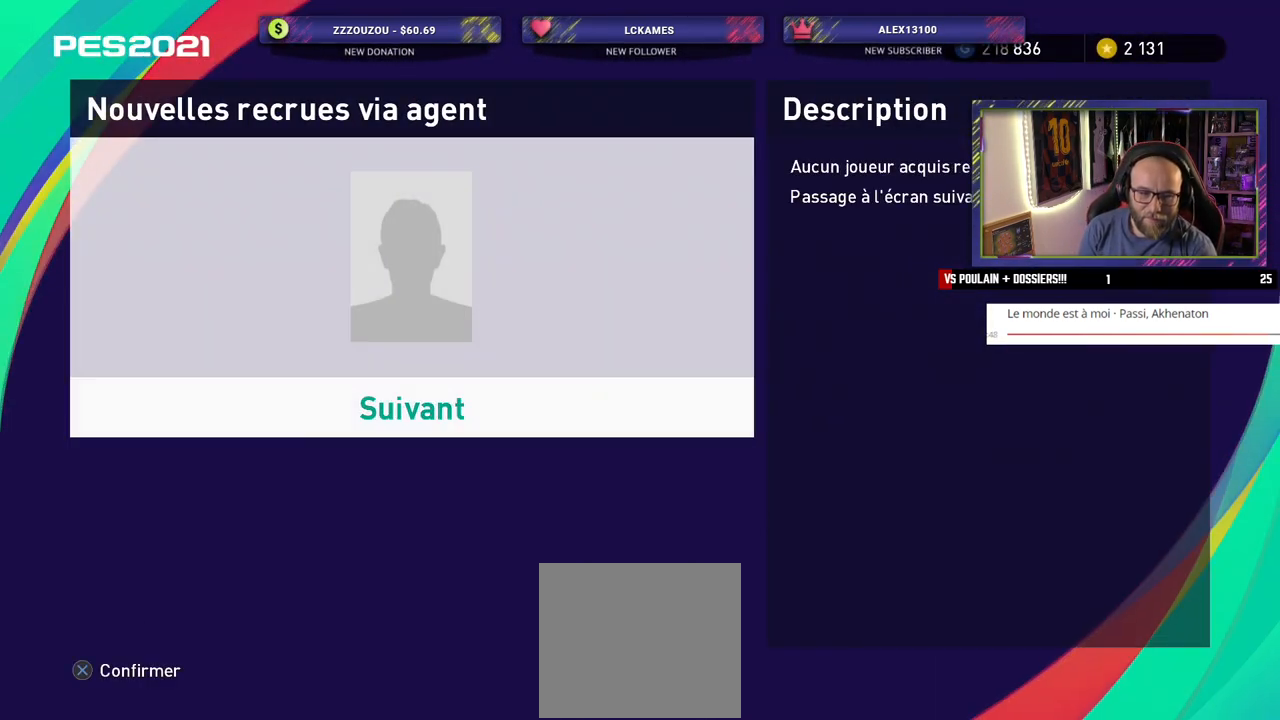
{"buttons": [], "left_stick": "center", "right_stick": "center", "events": []}
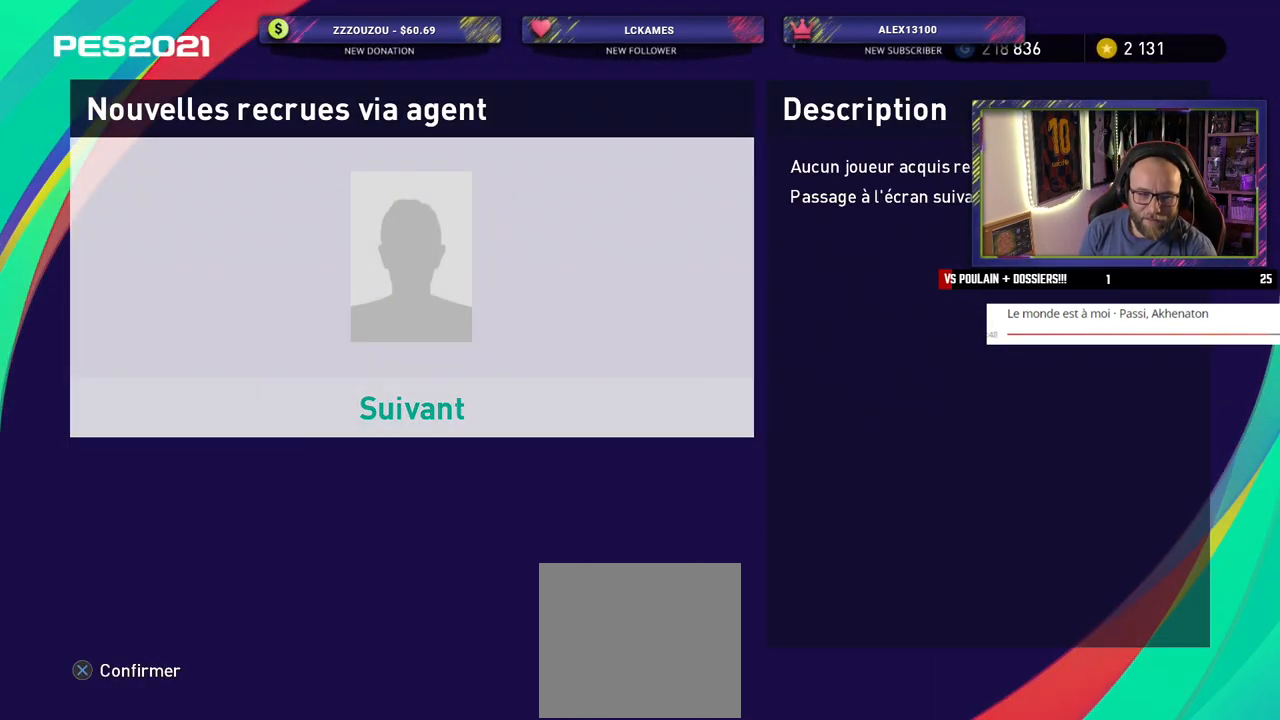
{"buttons": [], "left_stick": "center", "right_stick": "center", "events": [[160, "CROSS", "down"], [320, "CROSS", "up"]]}
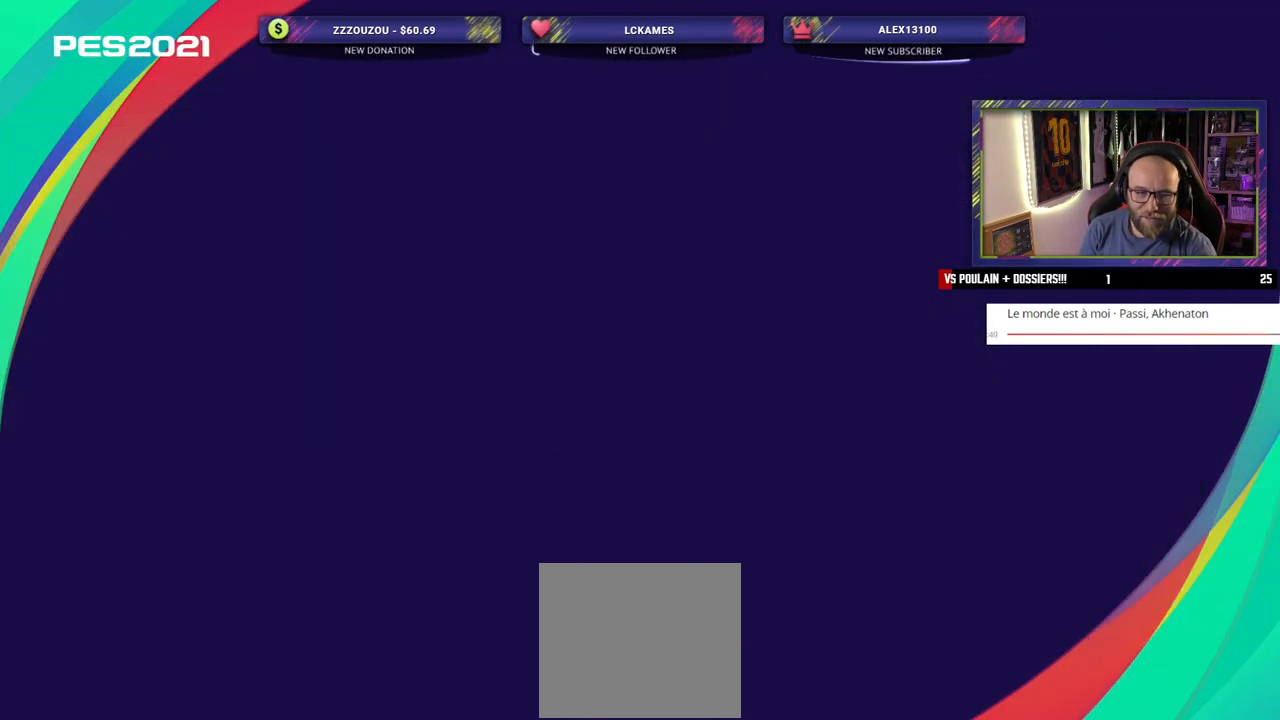
{"buttons": [], "left_stick": "center", "right_stick": "center", "events": []}
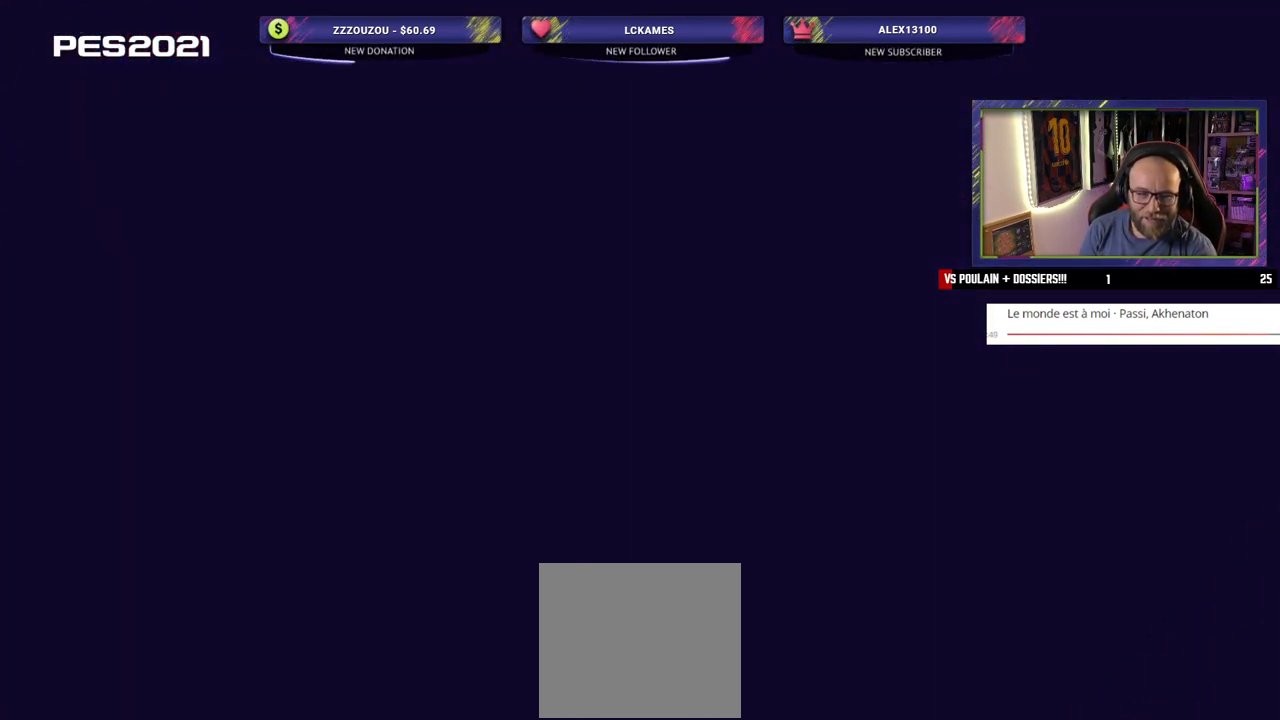
{"buttons": [], "left_stick": "center", "right_stick": "center", "events": []}
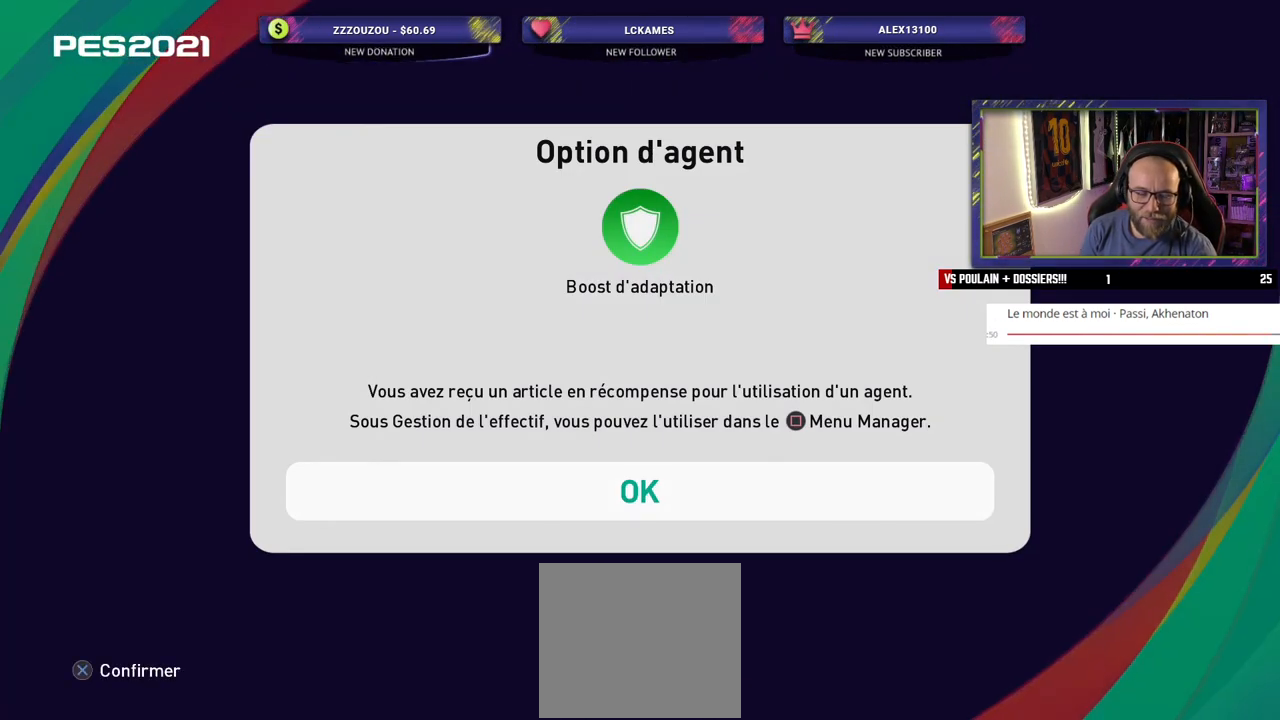
{"buttons": [], "left_stick": "center", "right_stick": "center", "events": [[20, "CROSS", "down"], [200, "CROSS", "up"]]}
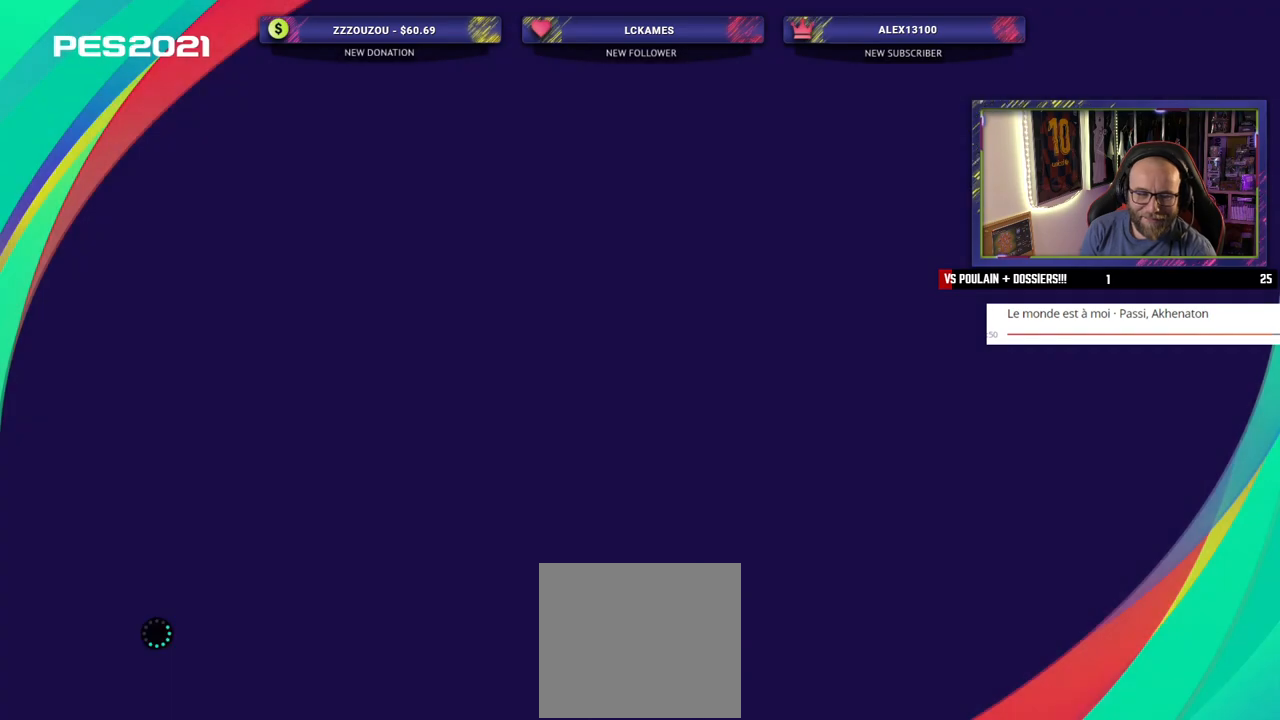
{"buttons": [], "left_stick": "center", "right_stick": "center", "events": []}
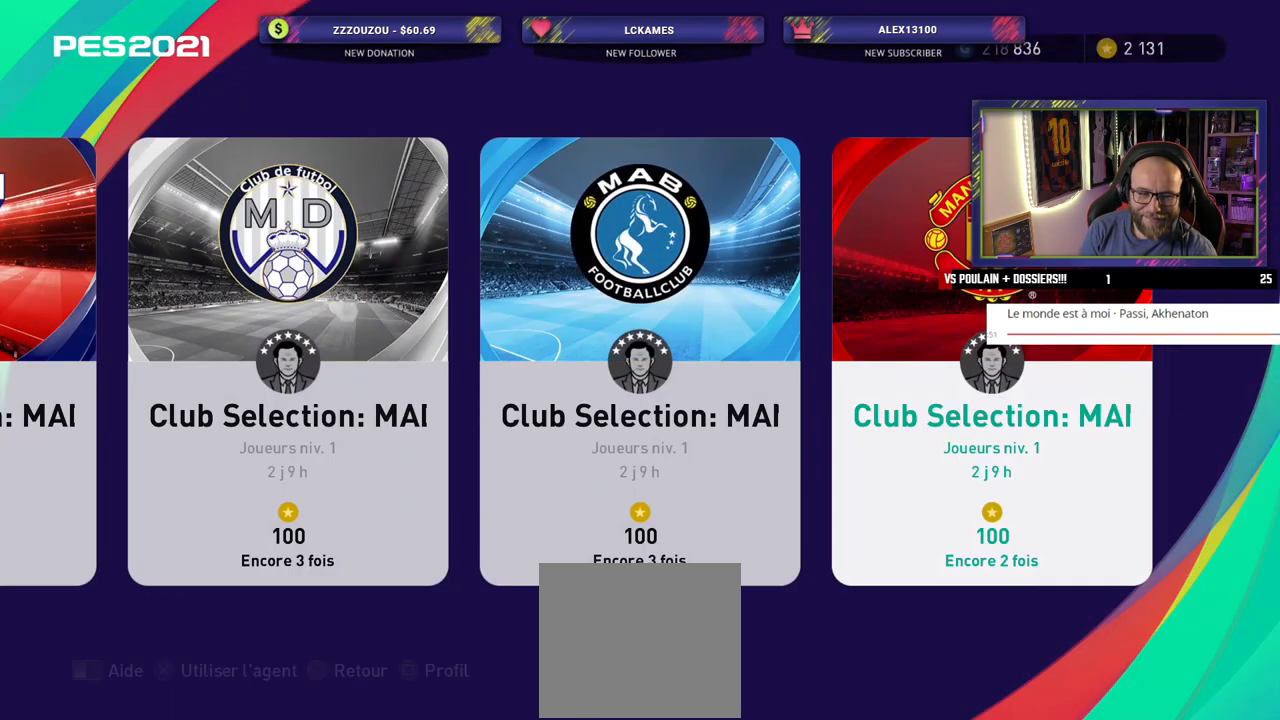
{"buttons": [], "left_stick": "center", "right_stick": "center", "events": []}
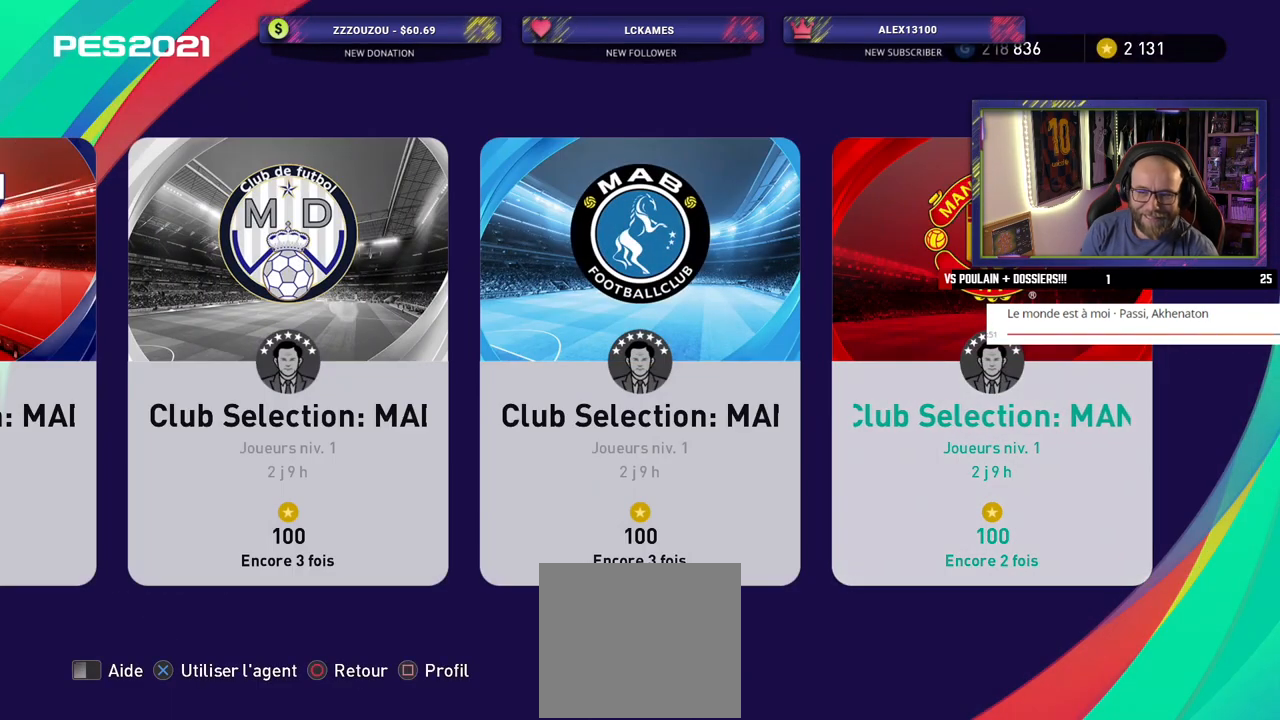
{"buttons": [], "left_stick": "center", "right_stick": "center", "events": []}
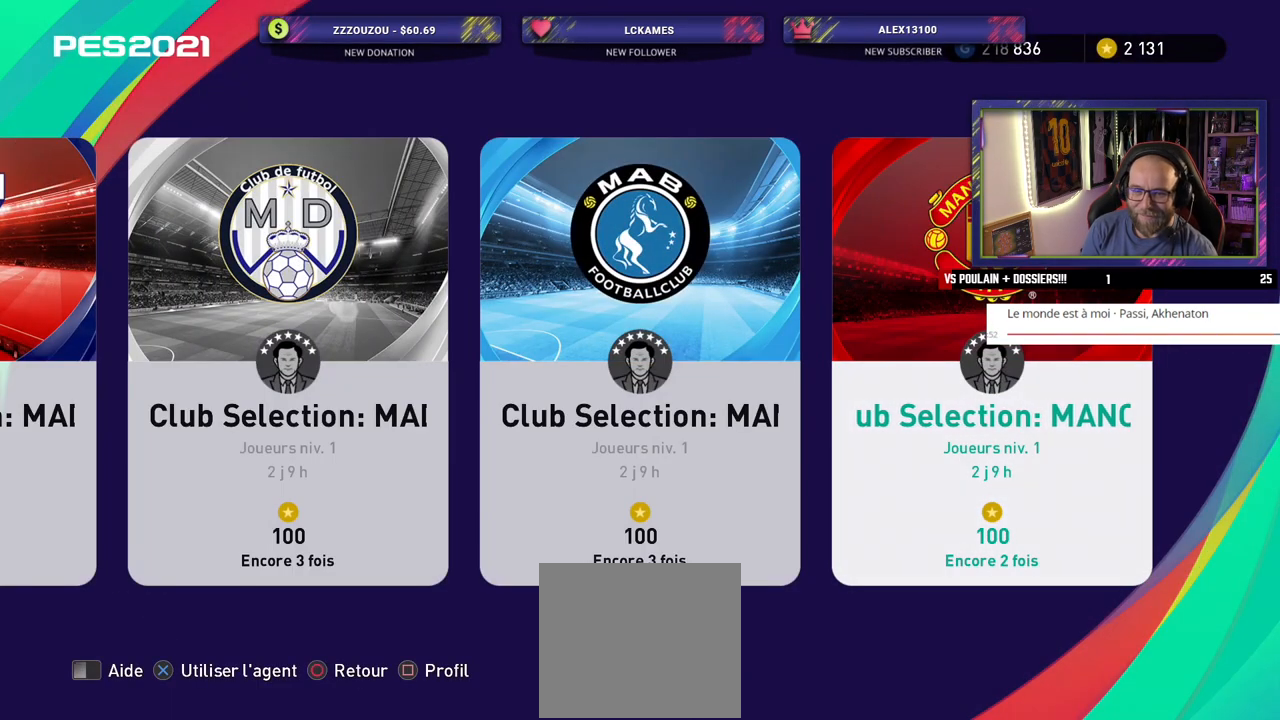
{"buttons": [], "left_stick": "center", "right_stick": "center", "events": [[80, "CROSS", "down"], [220, "CROSS", "up"]]}
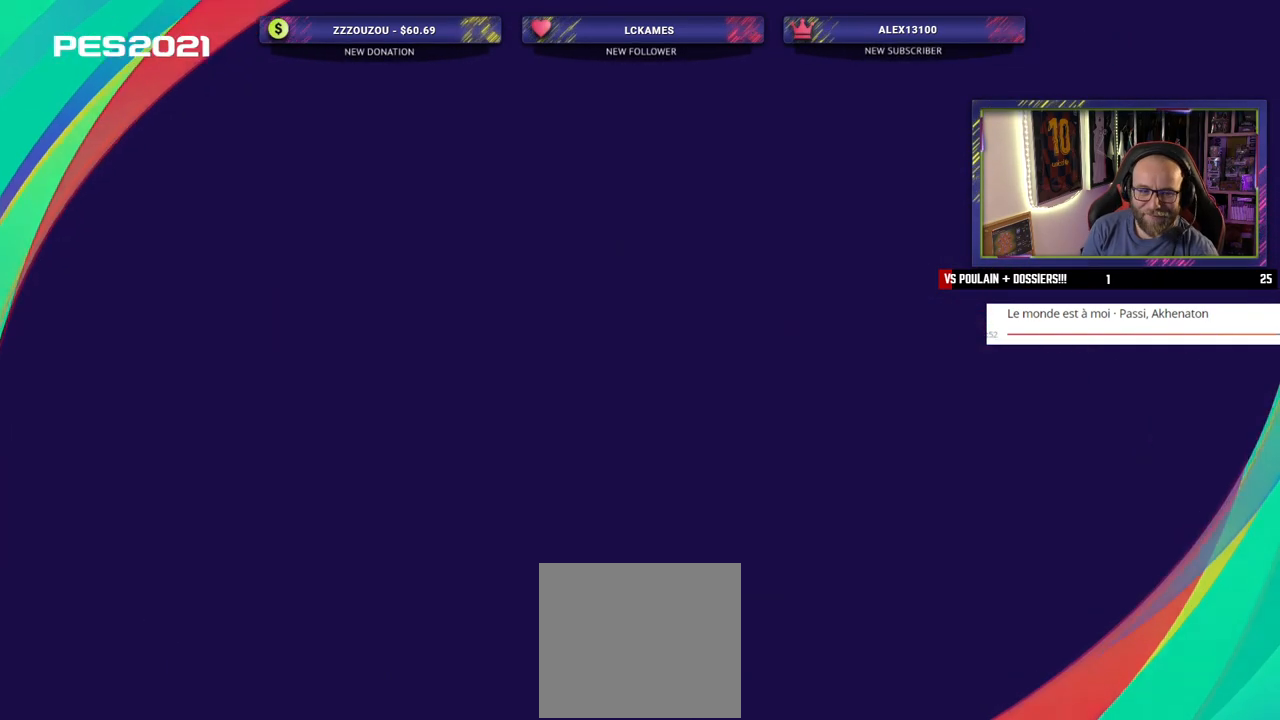
{"buttons": [], "left_stick": "center", "right_stick": "center", "events": []}
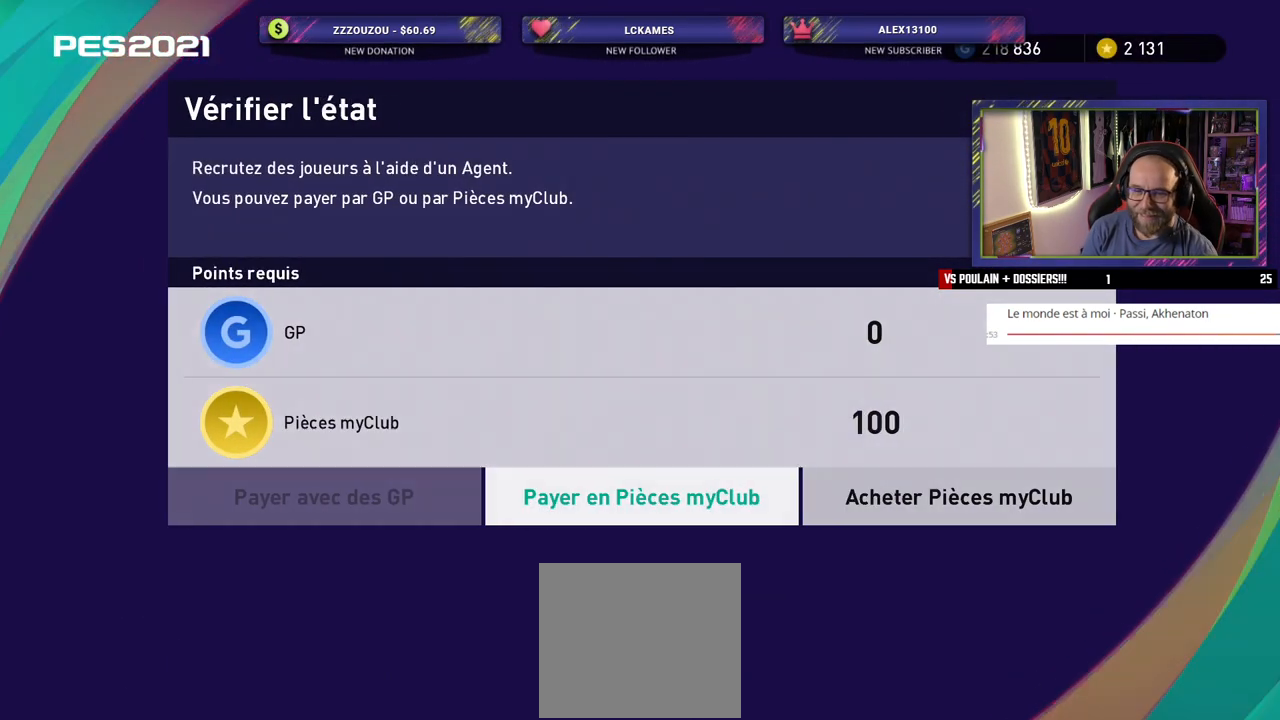
{"buttons": [], "left_stick": "center", "right_stick": "center", "events": [[240, "CROSS", "down"], [360, "CROSS", "up"]]}
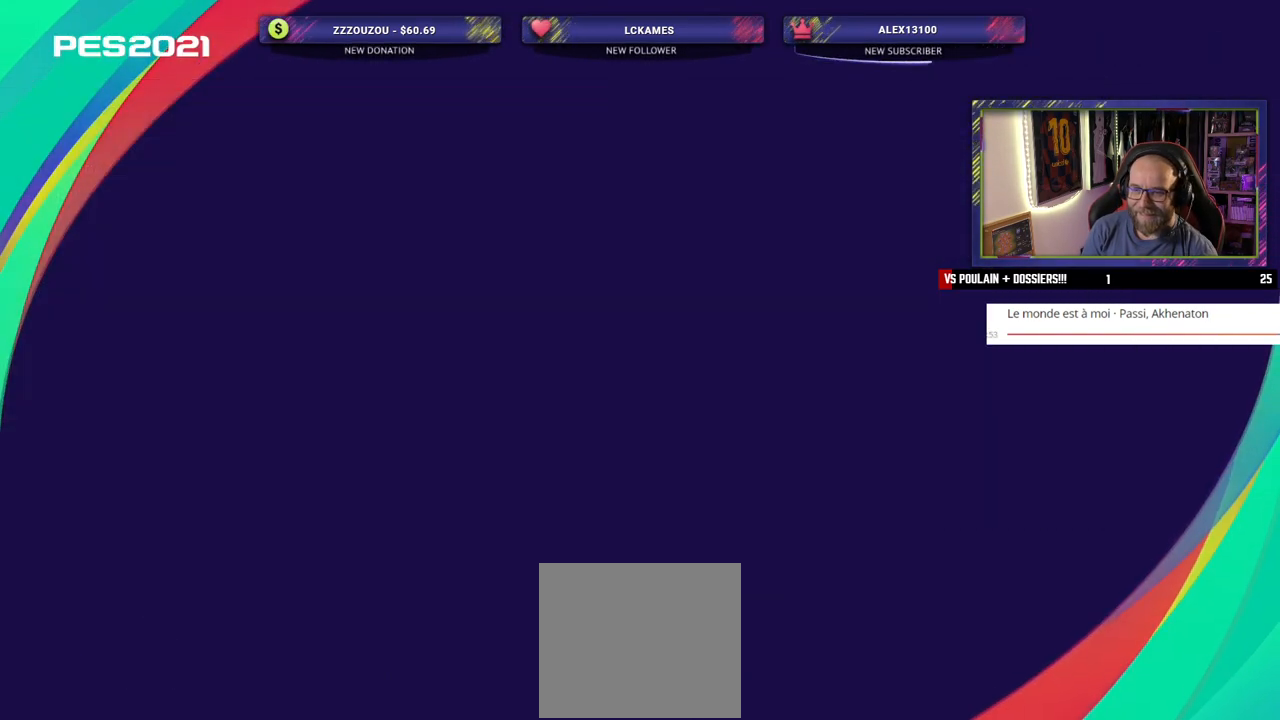
{"buttons": [], "left_stick": "center", "right_stick": "center", "events": []}
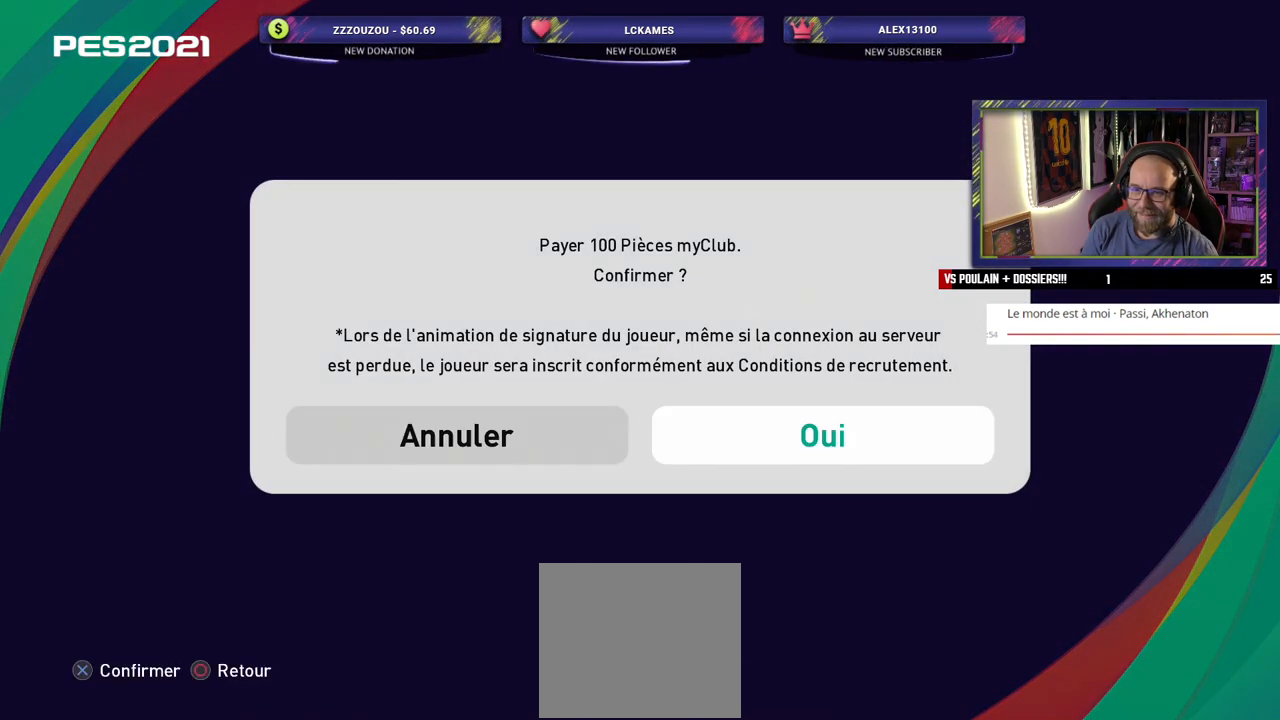
{"buttons": [], "left_stick": "center", "right_stick": "center", "events": []}
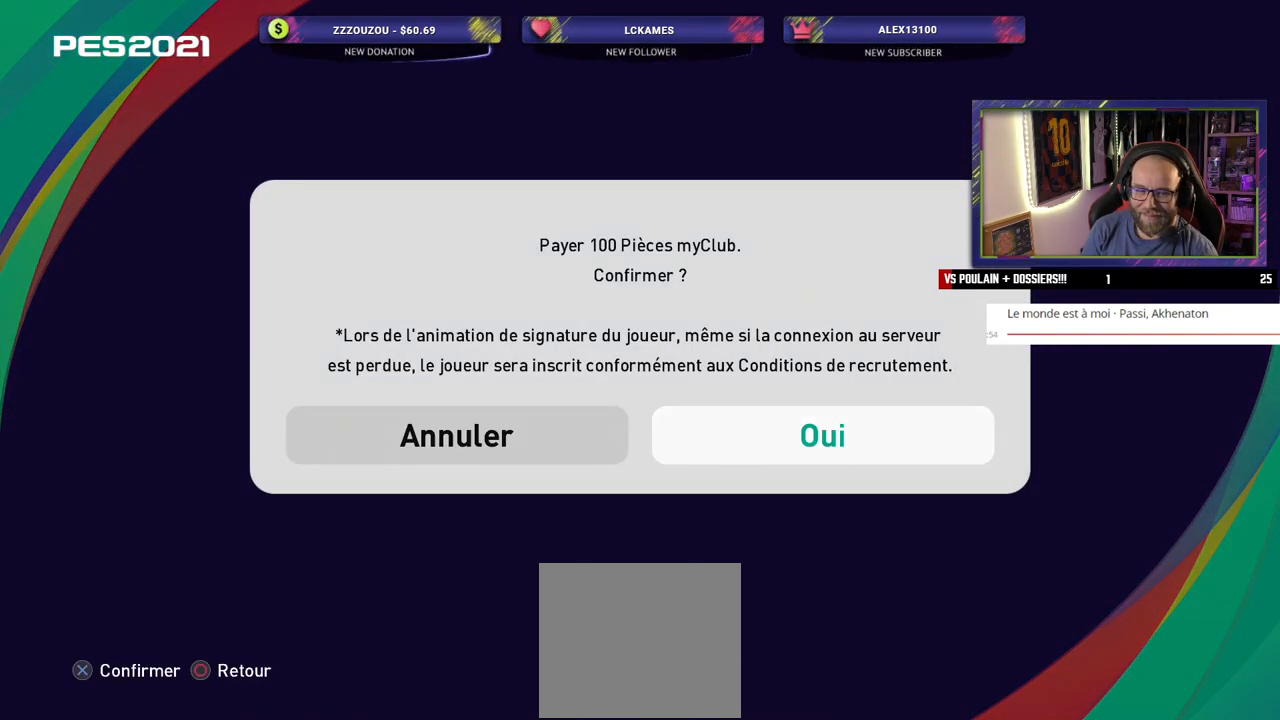
{"buttons": [], "left_stick": "center", "right_stick": "center", "events": []}
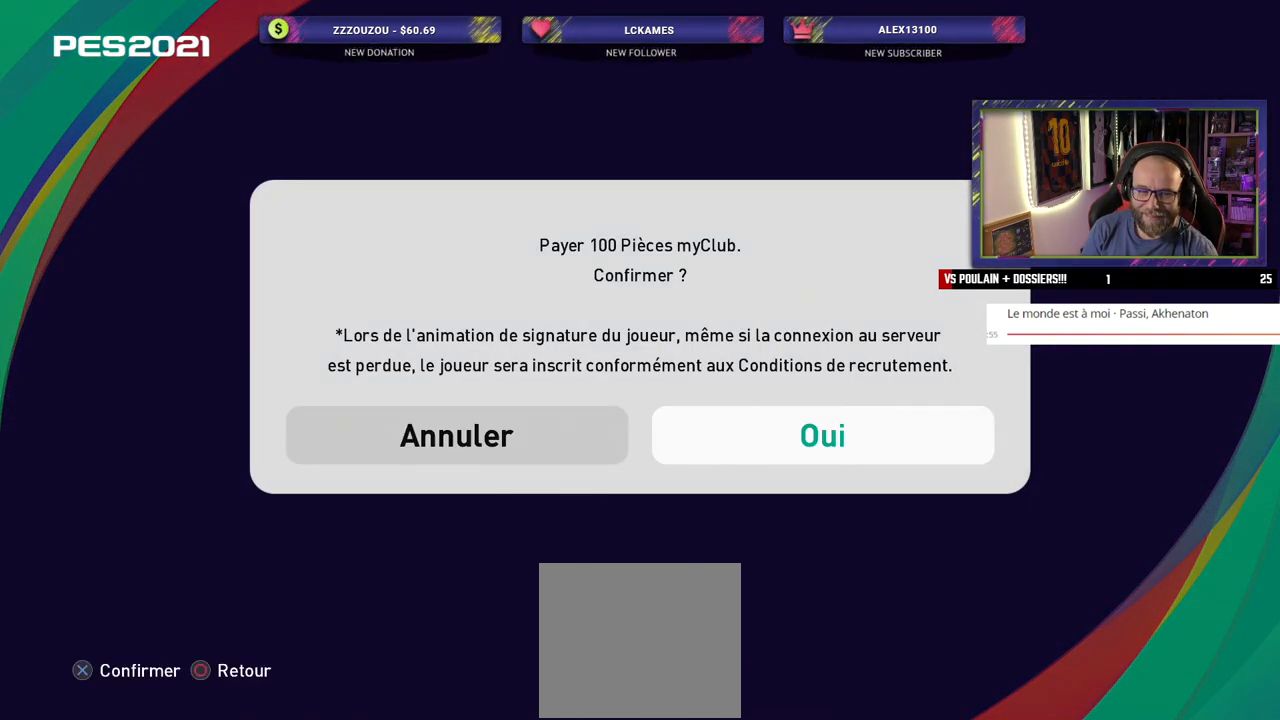
{"buttons": [], "left_stick": "center", "right_stick": "center", "events": []}
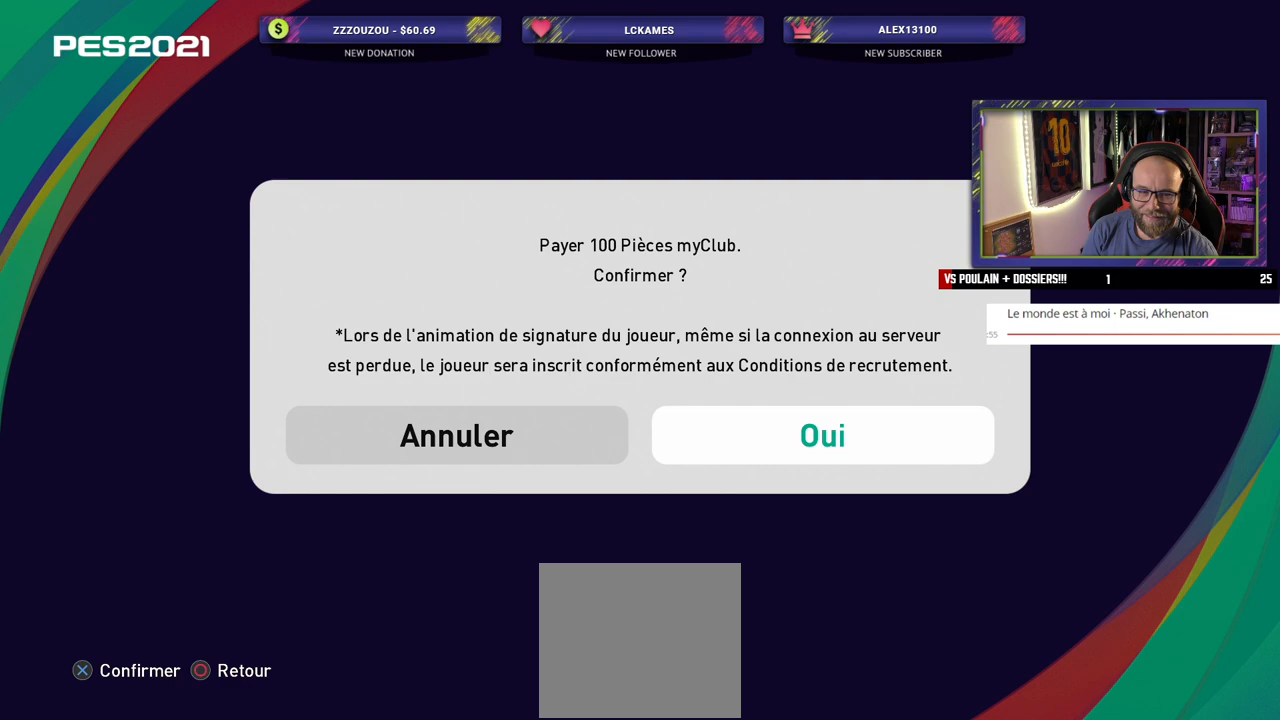
{"buttons": [], "left_stick": "center", "right_stick": "center", "events": []}
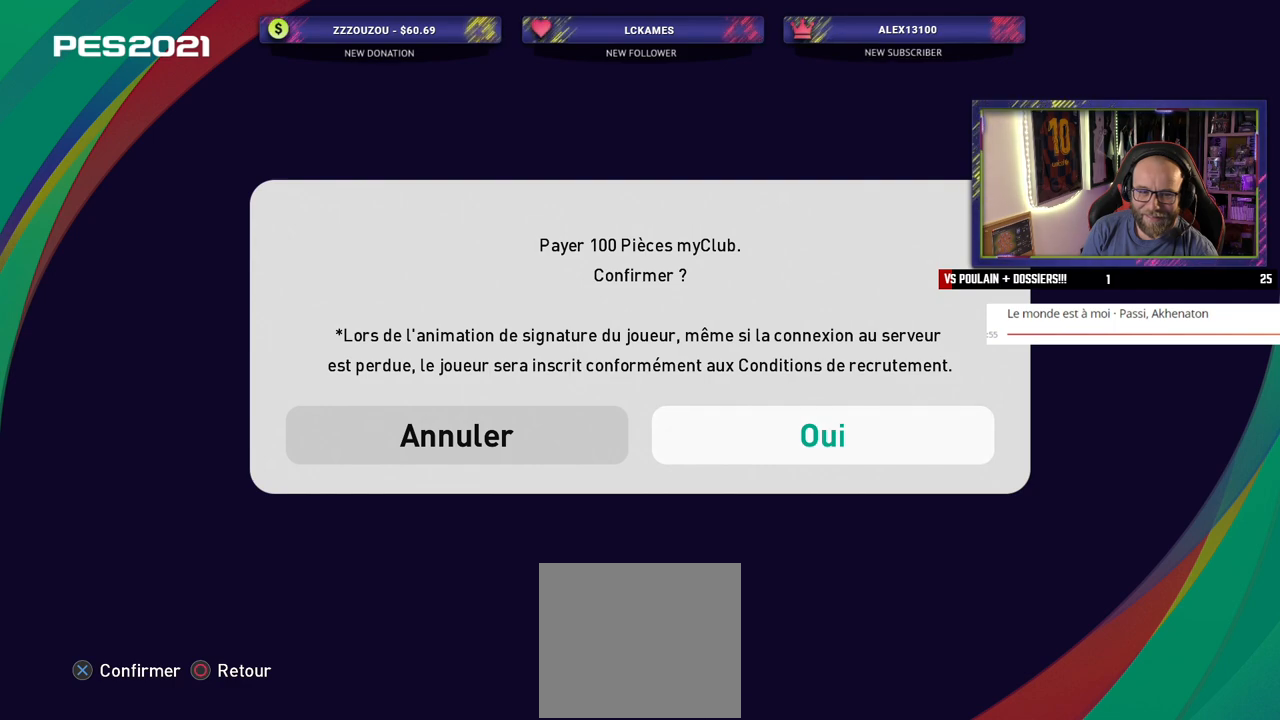
{"buttons": [], "left_stick": "center", "right_stick": "center", "events": []}
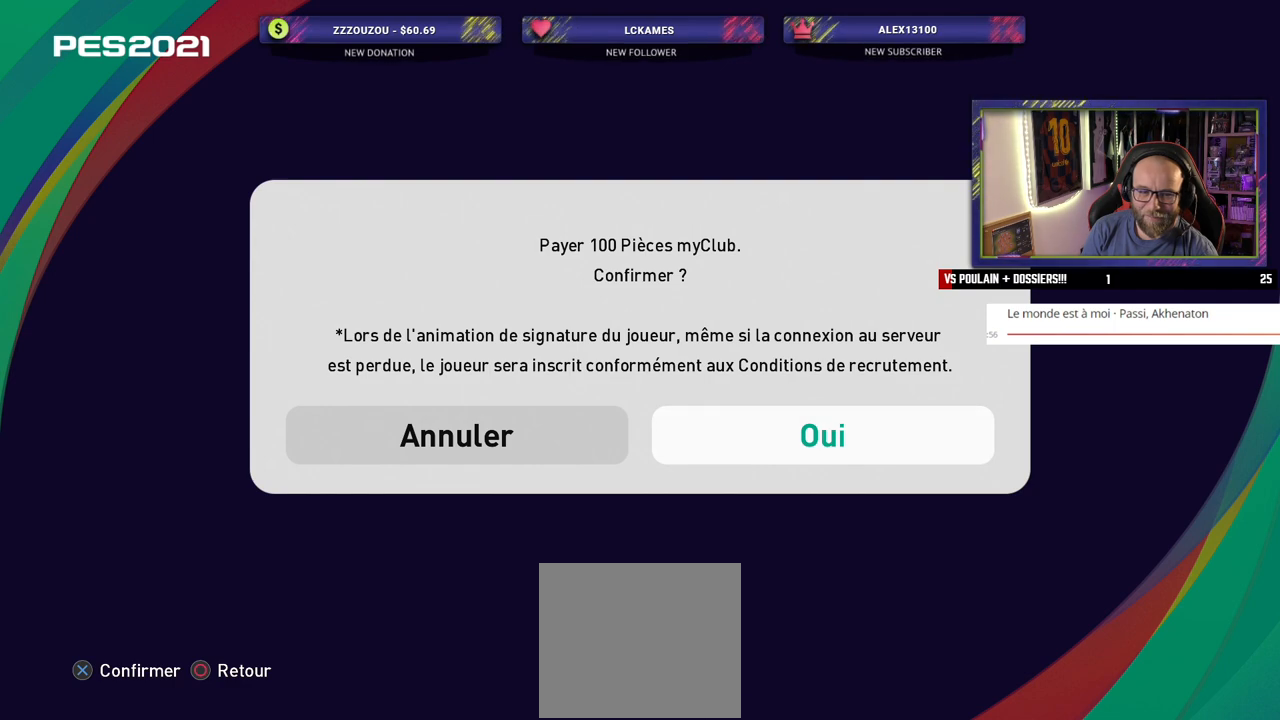
{"buttons": [], "left_stick": "center", "right_stick": "center", "events": []}
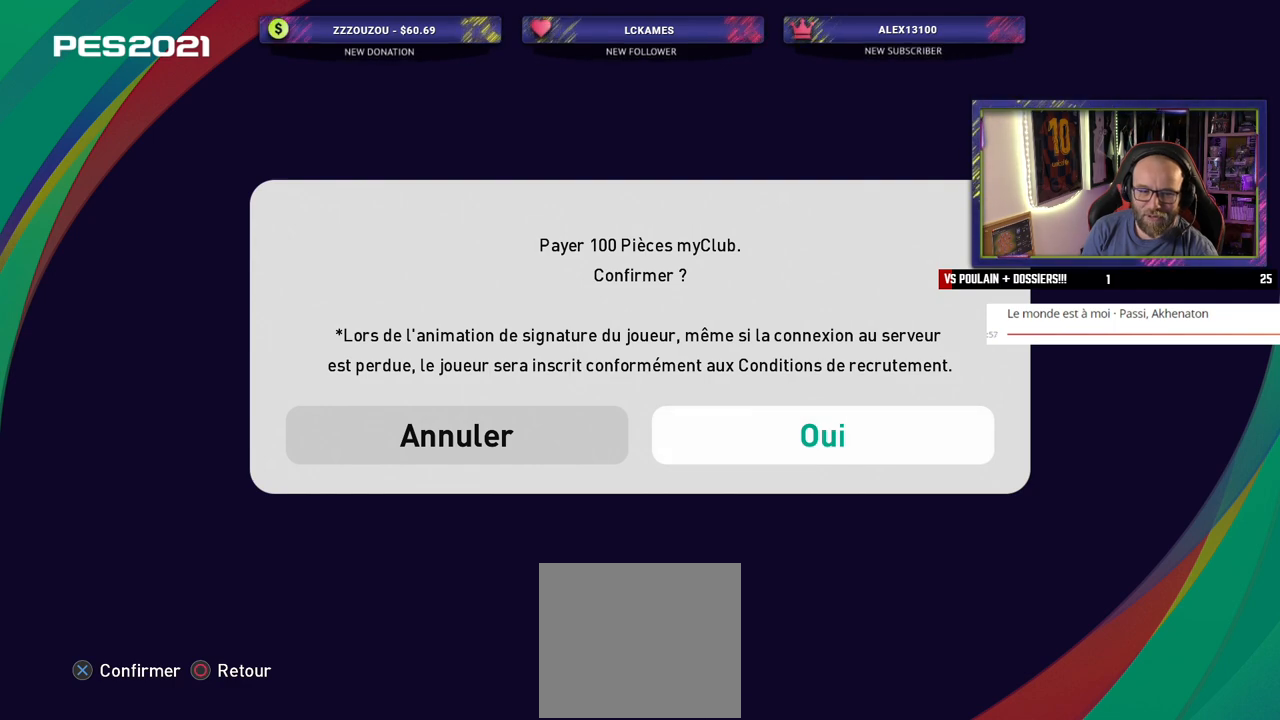
{"buttons": [], "left_stick": "center", "right_stick": "center", "events": [[160, "CROSS", "down"], [320, "CROSS", "up"]]}